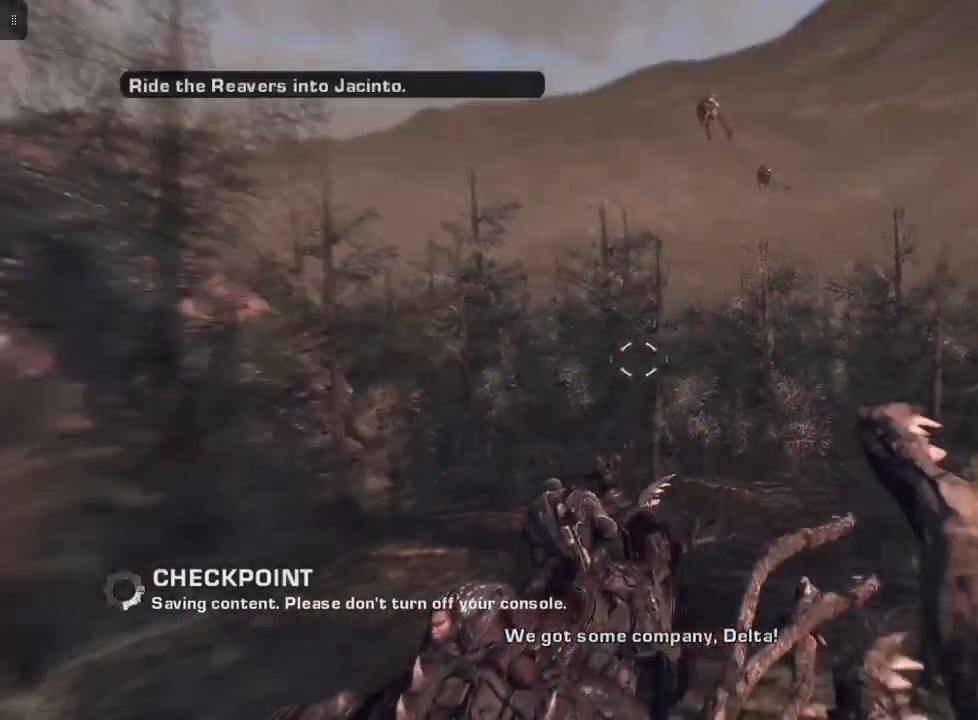
Gameplay with a controller (Xbox layout); each line is a JSON object with the inputs held at the frame after it. "events" lists button and stick changes between this image and that frame as [ms after this image, input, new state], when the widget could be followed in between.
{"buttons": [], "left_stick": "center", "right_stick": "center", "events": [[167, "right_stick", "up"], [233, "right_stick", "up-right"], [467, "right_stick", "center"]]}
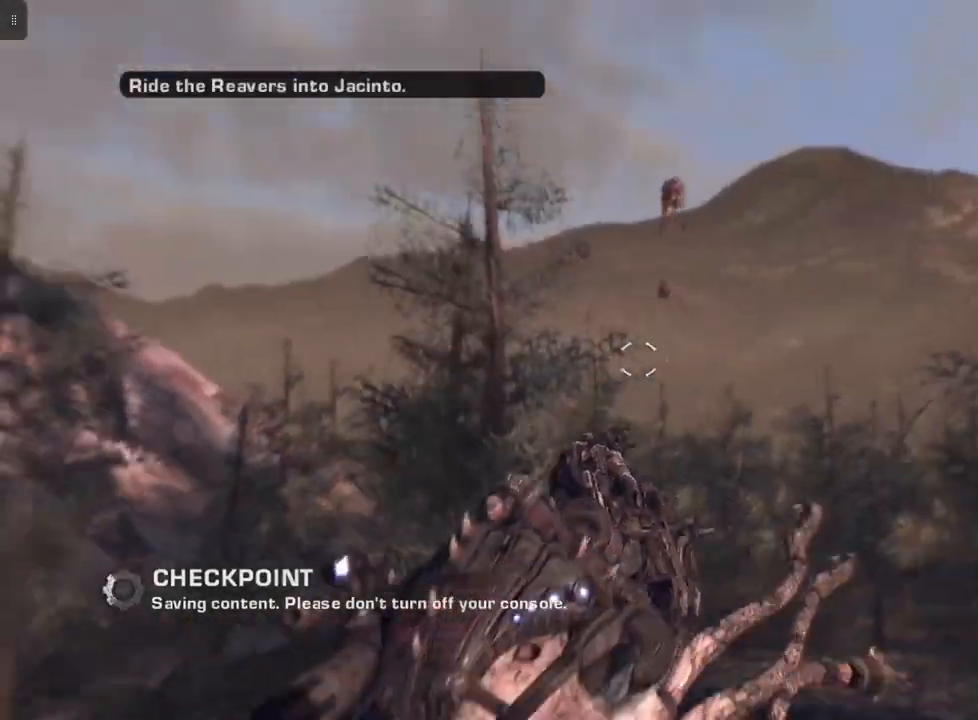
{"buttons": [], "left_stick": "center", "right_stick": "center", "events": [[267, "right_stick", "up-right"], [467, "right_stick", "center"]]}
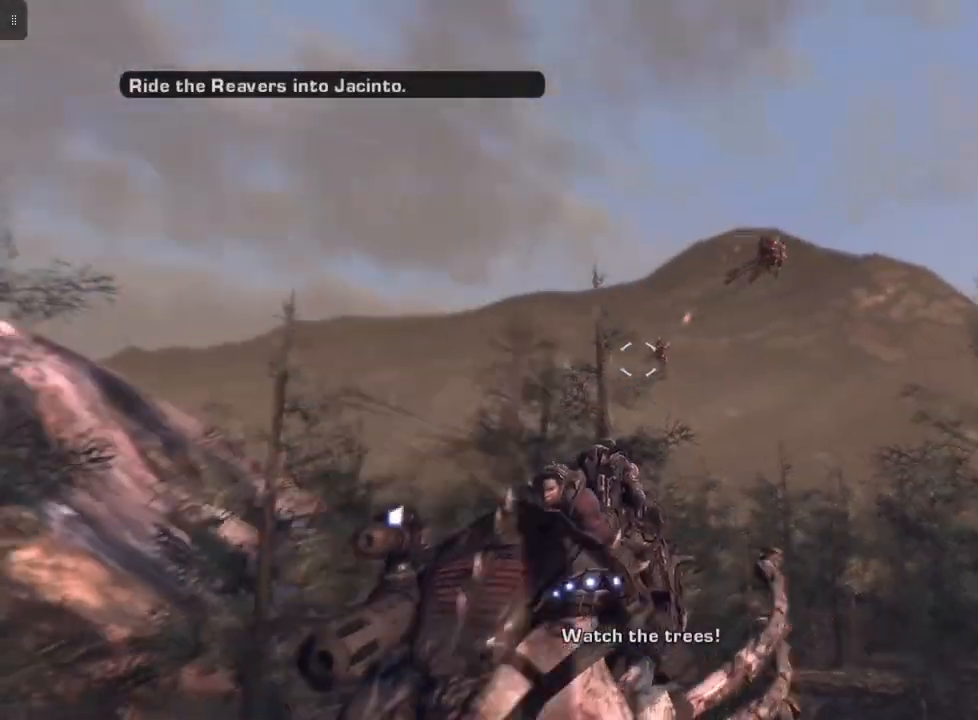
{"buttons": [], "left_stick": "center", "right_stick": "center", "events": [[167, "right_stick", "down-right"], [333, "right_stick", "center"]]}
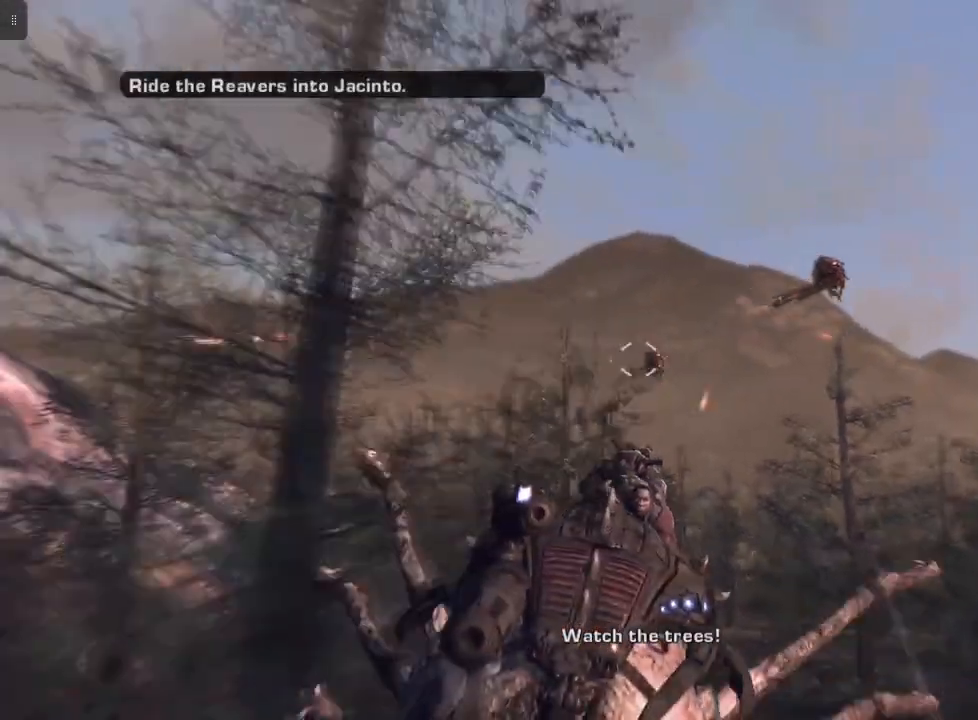
{"buttons": [], "left_stick": "center", "right_stick": "center", "events": [[167, "right_stick", "right"], [367, "right_stick", "center"]]}
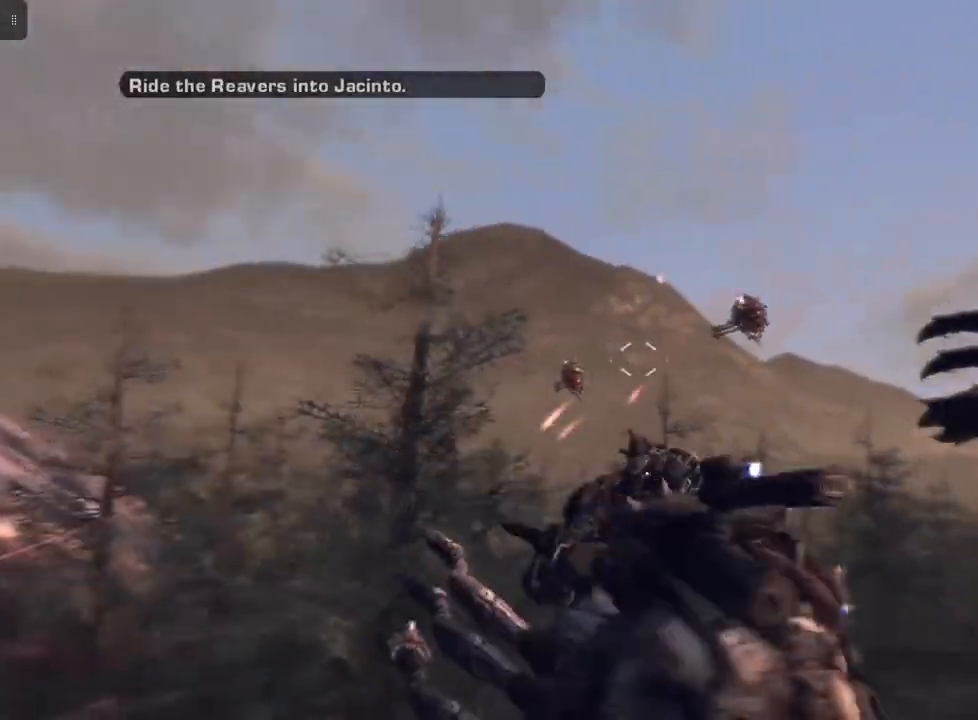
{"buttons": ["L2"], "left_stick": "center", "right_stick": "left", "events": [[33, "L2", "down"], [100, "right_stick", "down-left"], [267, "right_stick", "left"]]}
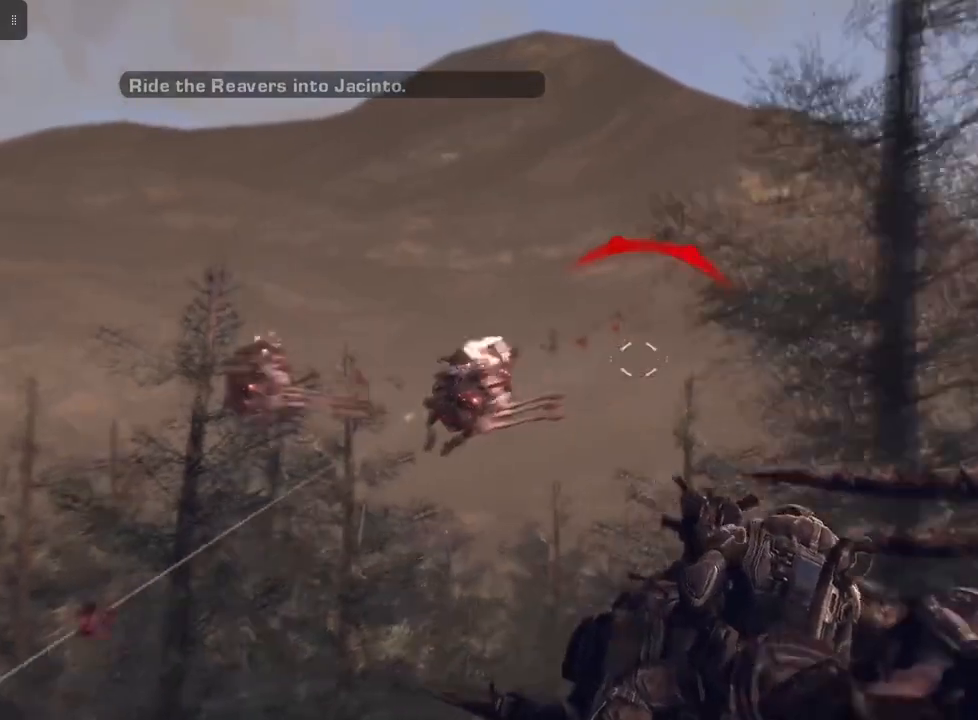
{"buttons": ["L2"], "left_stick": "center", "right_stick": "down-left", "events": [[100, "R2", "down"], [233, "R2", "up"], [333, "right_stick", "down-left"]]}
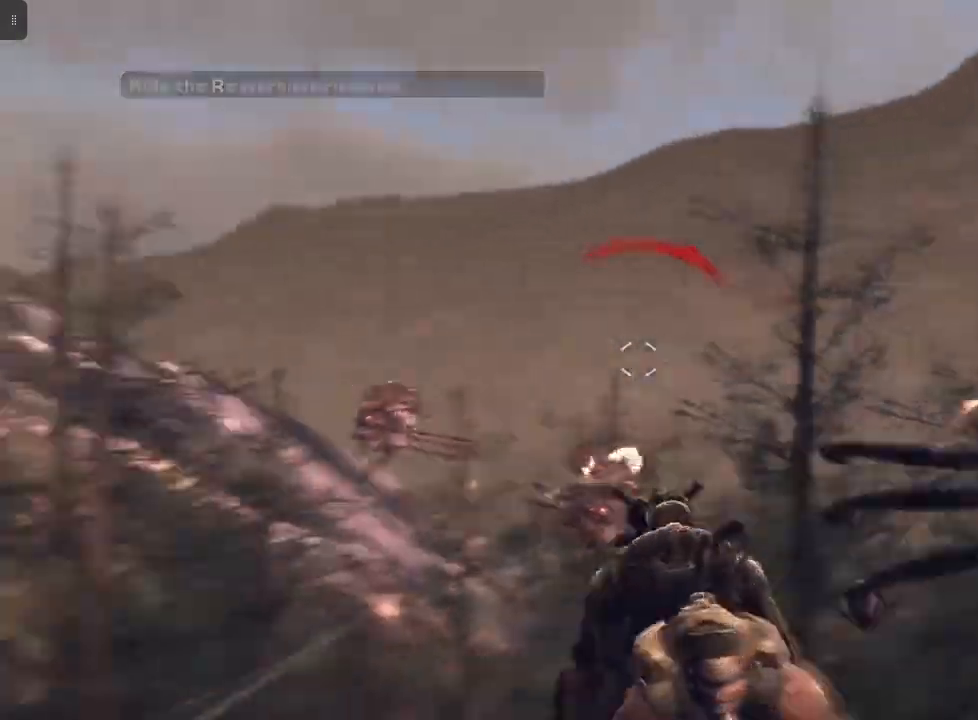
{"buttons": ["L2", "R2"], "left_stick": "center", "right_stick": "up-right", "events": [[100, "right_stick", "center"], [233, "R2", "down"], [367, "right_stick", "up"], [433, "right_stick", "up-right"]]}
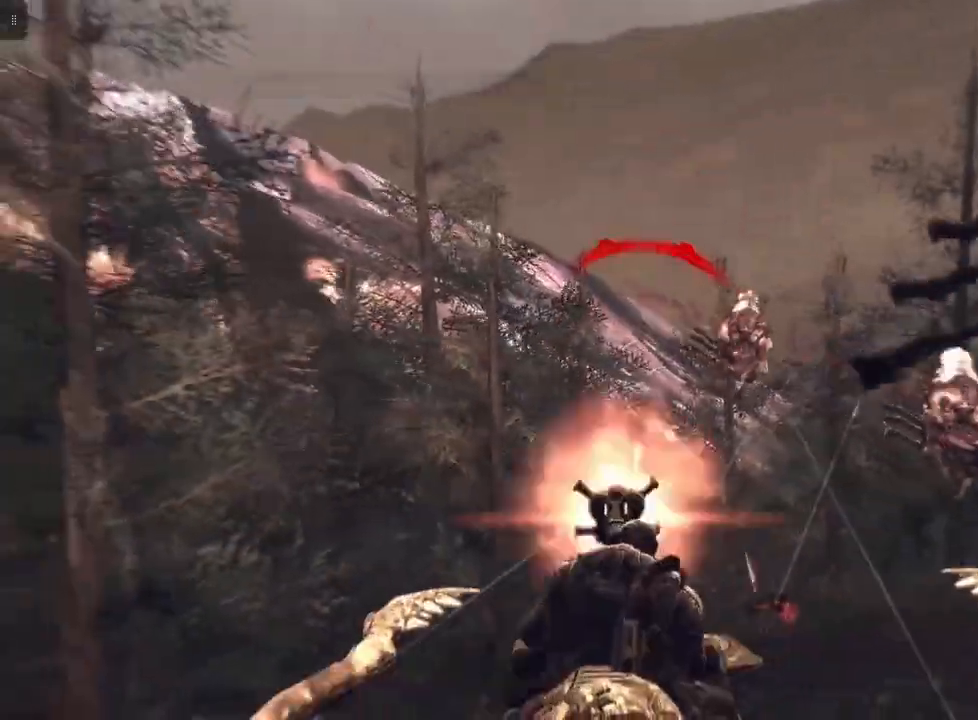
{"buttons": ["L2", "R2"], "left_stick": "center", "right_stick": "center", "events": [[33, "R2", "up"], [67, "right_stick", "down-right"], [133, "right_stick", "down"], [233, "right_stick", "center"], [267, "R2", "down"]]}
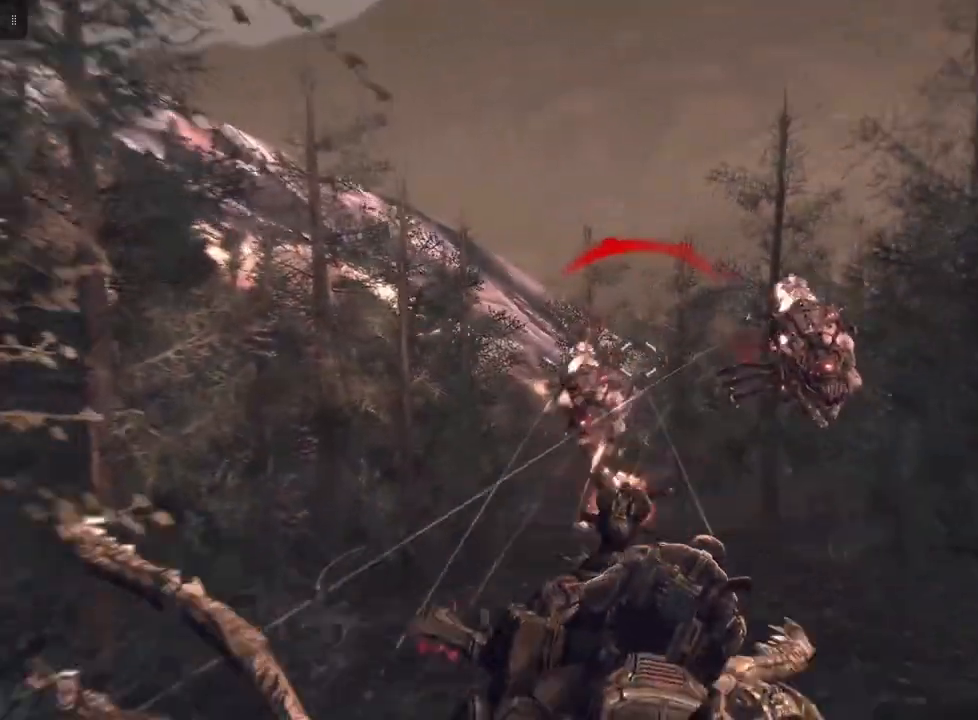
{"buttons": ["L2"], "left_stick": "center", "right_stick": "left", "events": [[67, "right_stick", "down-left"], [233, "right_stick", "center"], [367, "R2", "up"], [400, "right_stick", "left"]]}
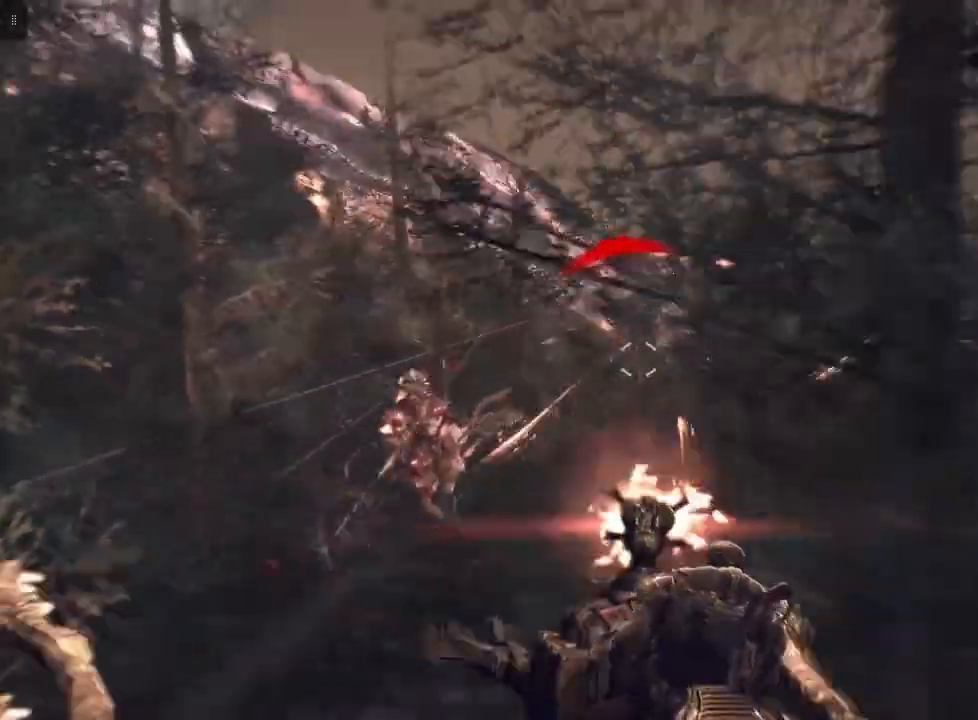
{"buttons": ["L2", "R2"], "left_stick": "center", "right_stick": "down-left", "events": [[267, "R2", "down"], [300, "right_stick", "center"], [400, "right_stick", "down-left"]]}
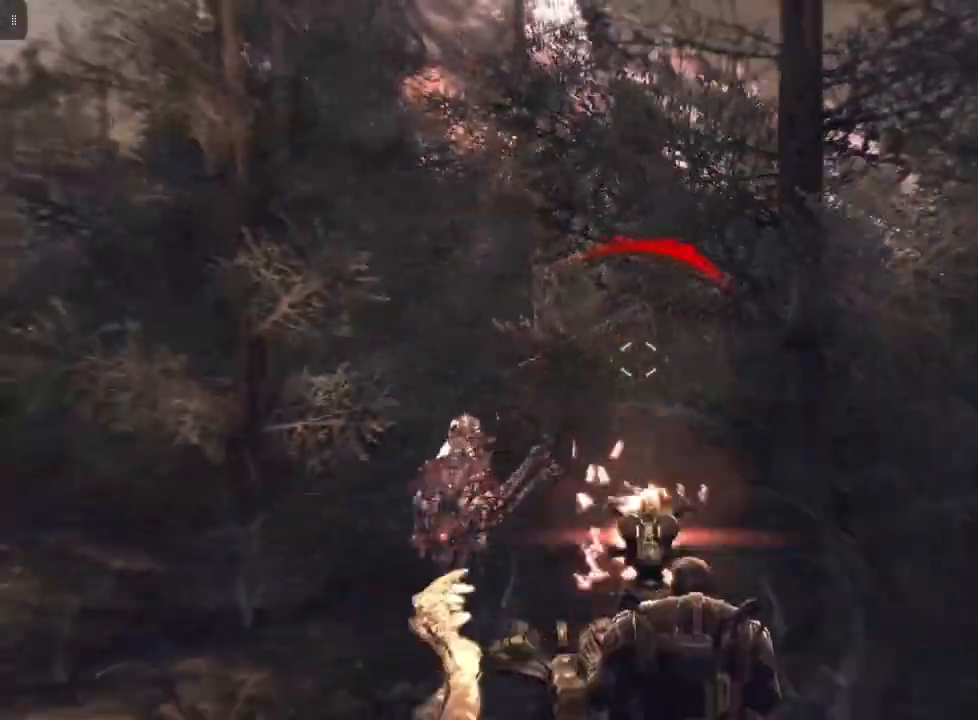
{"buttons": ["R2"], "left_stick": "center", "right_stick": "center", "events": [[33, "L2", "up"], [33, "R2", "up"], [200, "right_stick", "center"], [500, "R2", "down"]]}
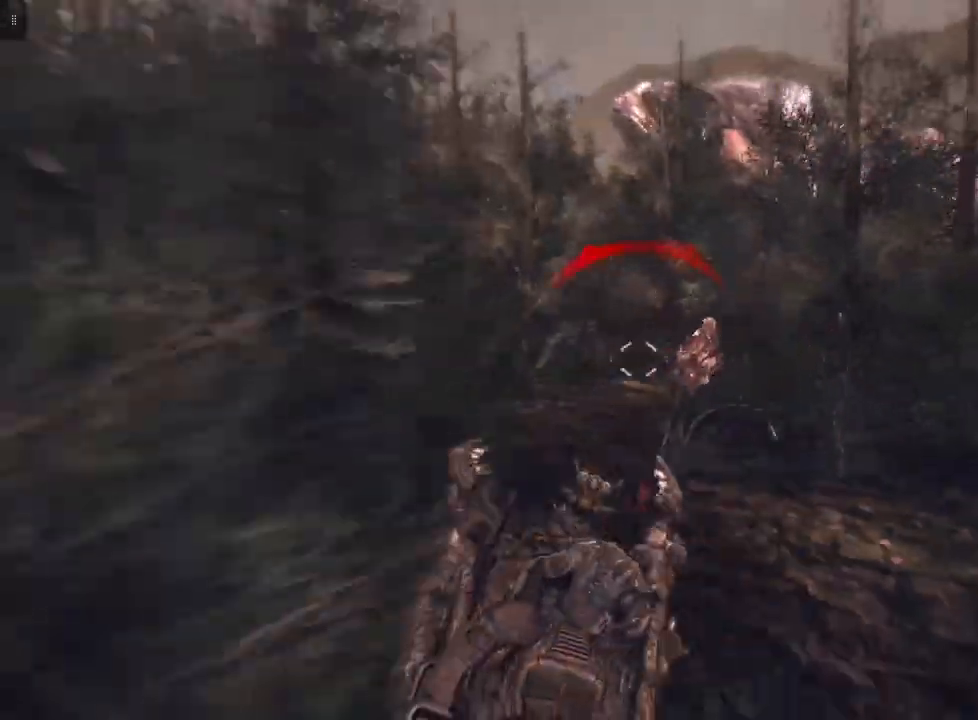
{"buttons": ["R2"], "left_stick": "center", "right_stick": "up", "events": [[267, "right_stick", "right"], [433, "right_stick", "up"]]}
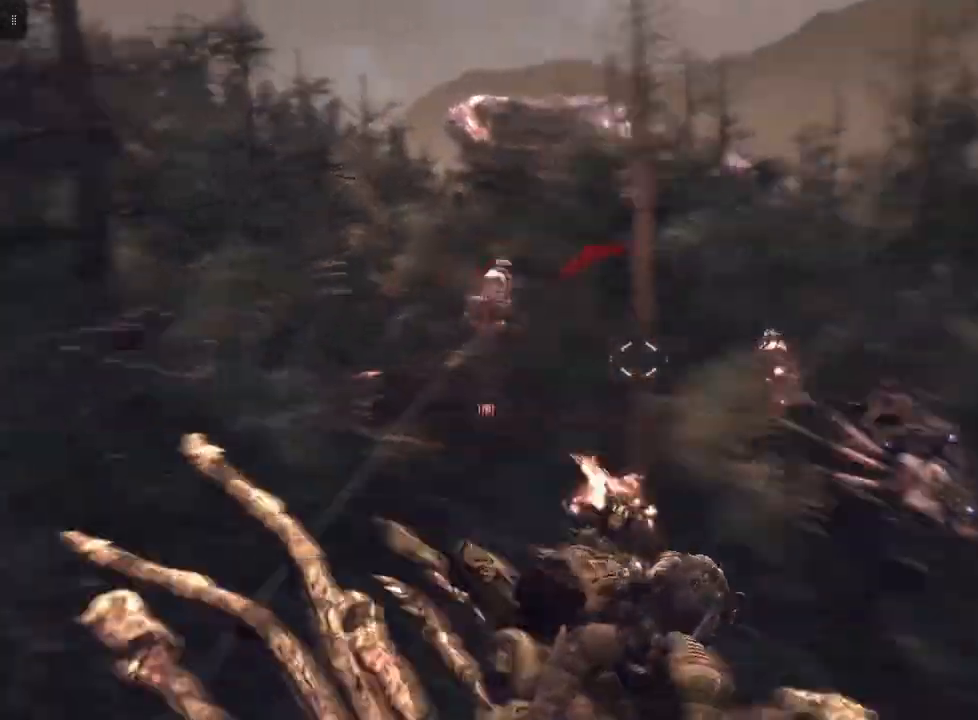
{"buttons": ["R2"], "left_stick": "center", "right_stick": "center", "events": [[33, "R2", "up"], [67, "right_stick", "left"], [267, "right_stick", "up-left"], [367, "right_stick", "center"], [433, "R2", "down"]]}
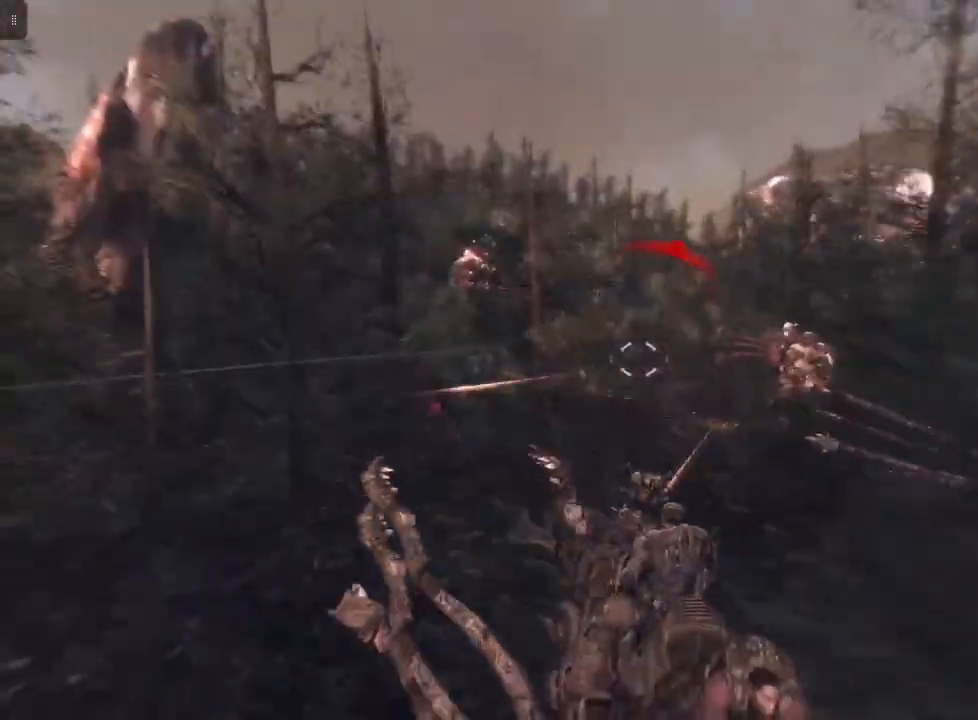
{"buttons": [], "left_stick": "center", "right_stick": "left", "events": [[167, "right_stick", "up-left"], [367, "right_stick", "center"], [500, "R2", "up"], [500, "right_stick", "left"]]}
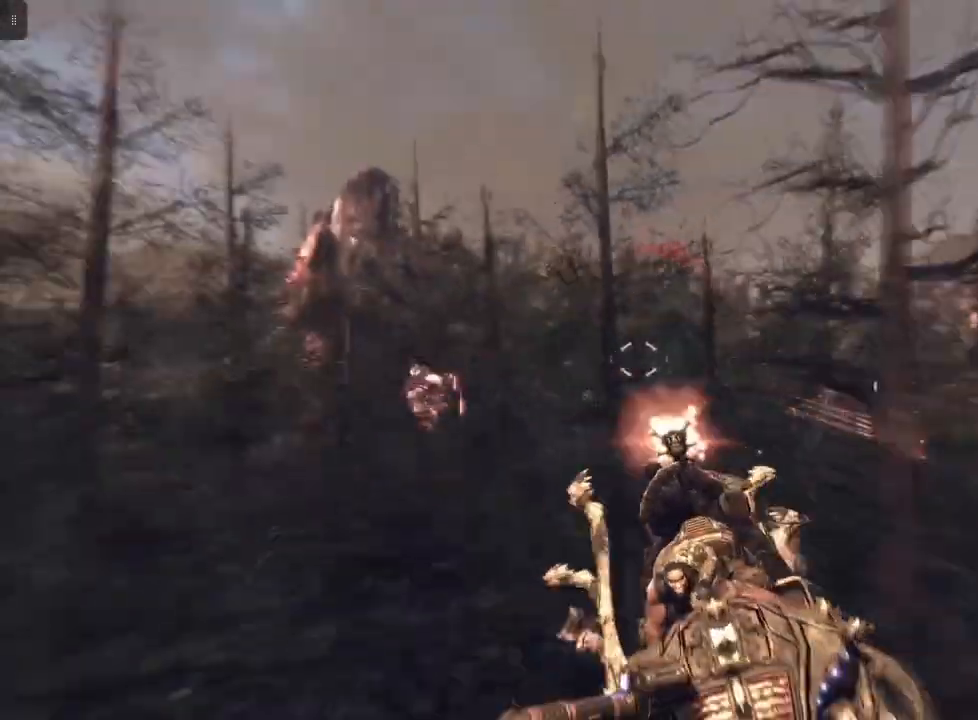
{"buttons": ["R2"], "left_stick": "center", "right_stick": "right", "events": [[167, "right_stick", "down-left"], [300, "right_stick", "center"], [433, "right_stick", "right"], [500, "R2", "down"]]}
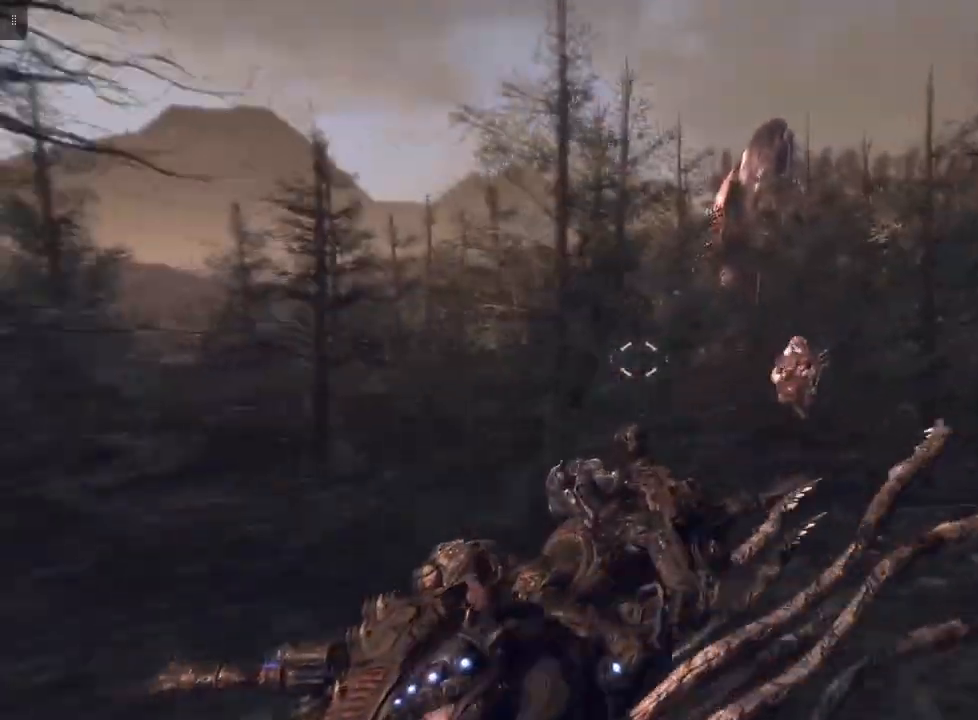
{"buttons": ["R2"], "left_stick": "center", "right_stick": "down-right", "events": [[100, "right_stick", "center"], [200, "right_stick", "right"], [300, "right_stick", "down-right"]]}
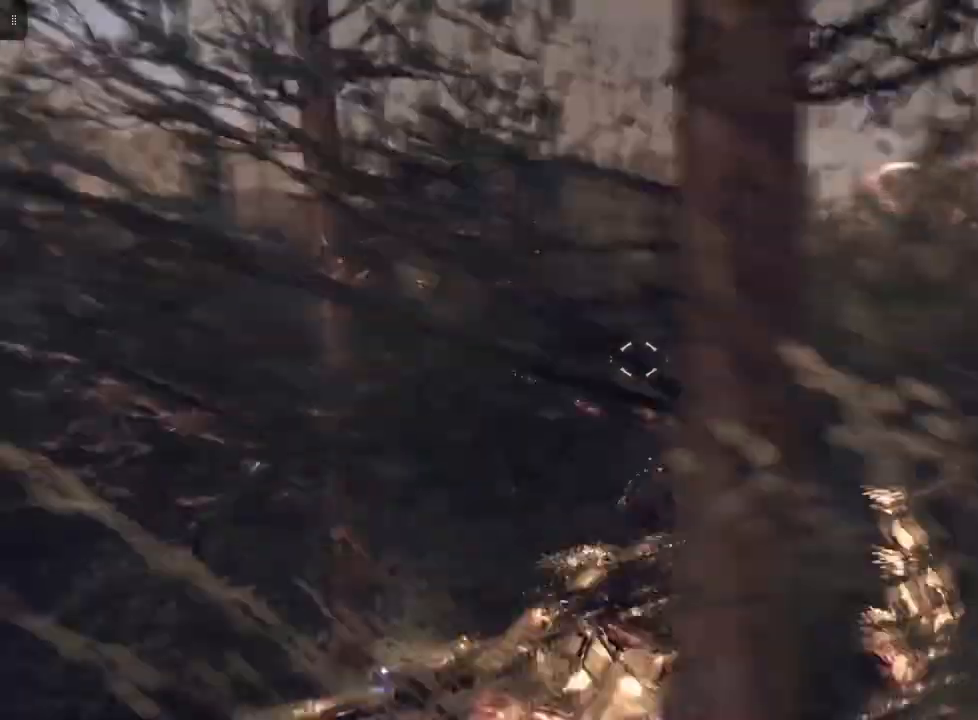
{"buttons": ["R2"], "left_stick": "center", "right_stick": "center", "events": [[67, "right_stick", "center"], [133, "R2", "up"], [300, "R2", "down"]]}
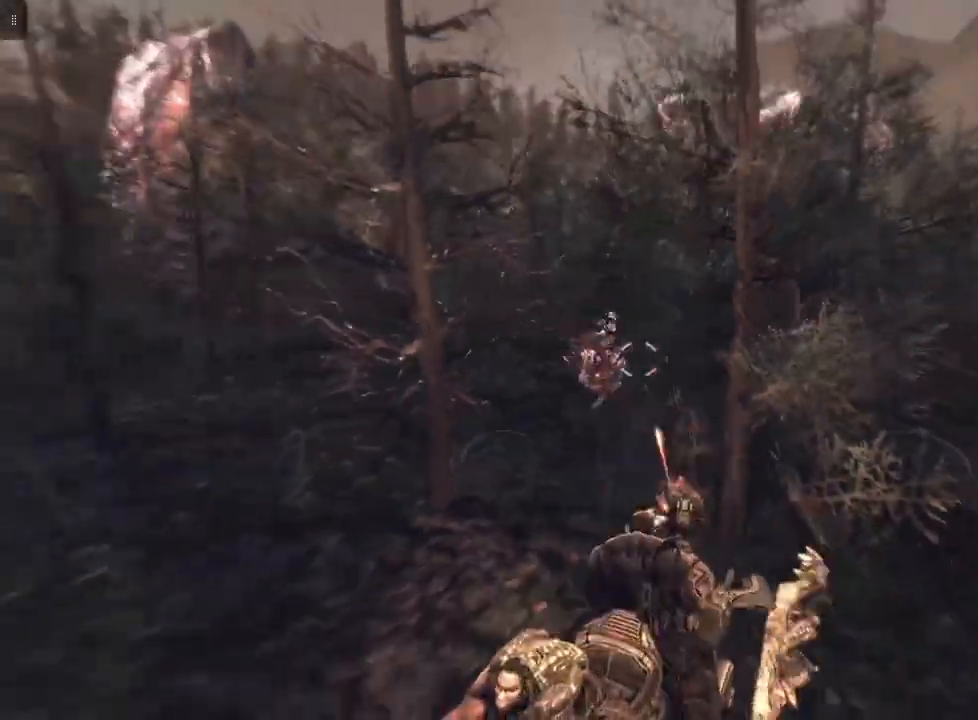
{"buttons": ["R2"], "left_stick": "center", "right_stick": "right", "events": [[267, "right_stick", "down-right"], [333, "right_stick", "right"]]}
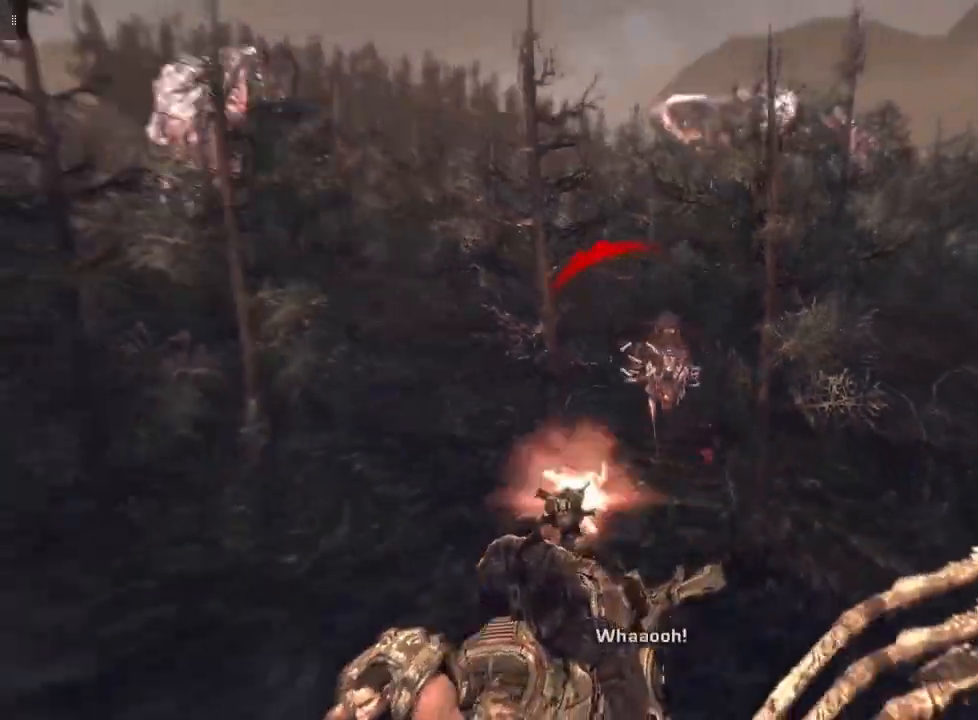
{"buttons": [], "left_stick": "center", "right_stick": "center", "events": [[33, "right_stick", "center"], [167, "right_stick", "down-right"], [400, "right_stick", "center"], [467, "R2", "up"]]}
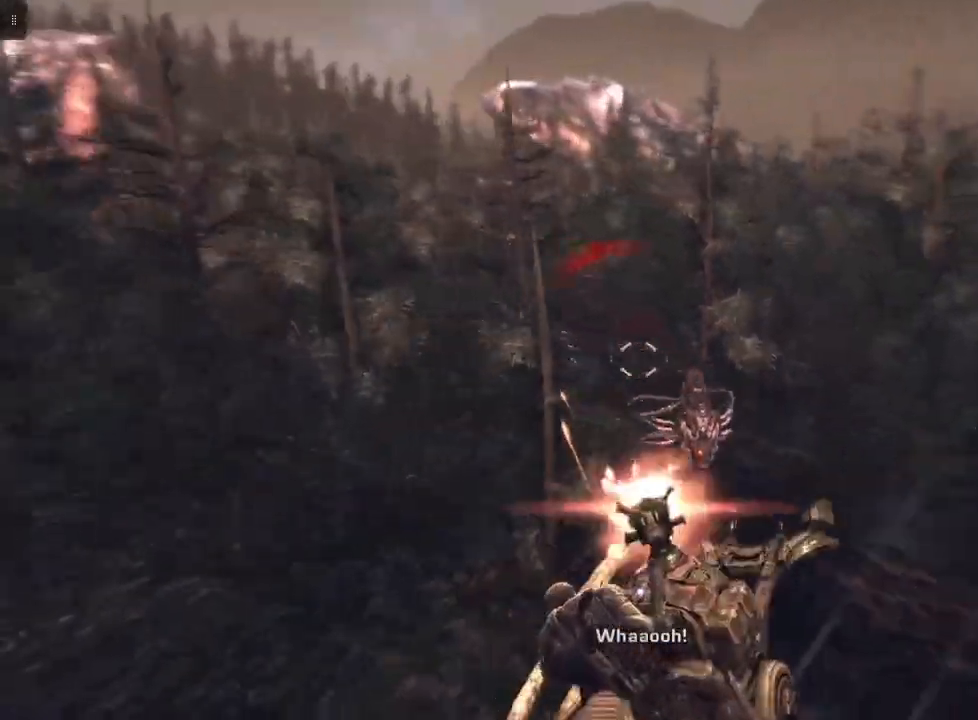
{"buttons": [], "left_stick": "center", "right_stick": "down-right", "events": [[100, "right_stick", "down-right"], [233, "right_stick", "center"], [400, "right_stick", "down-right"]]}
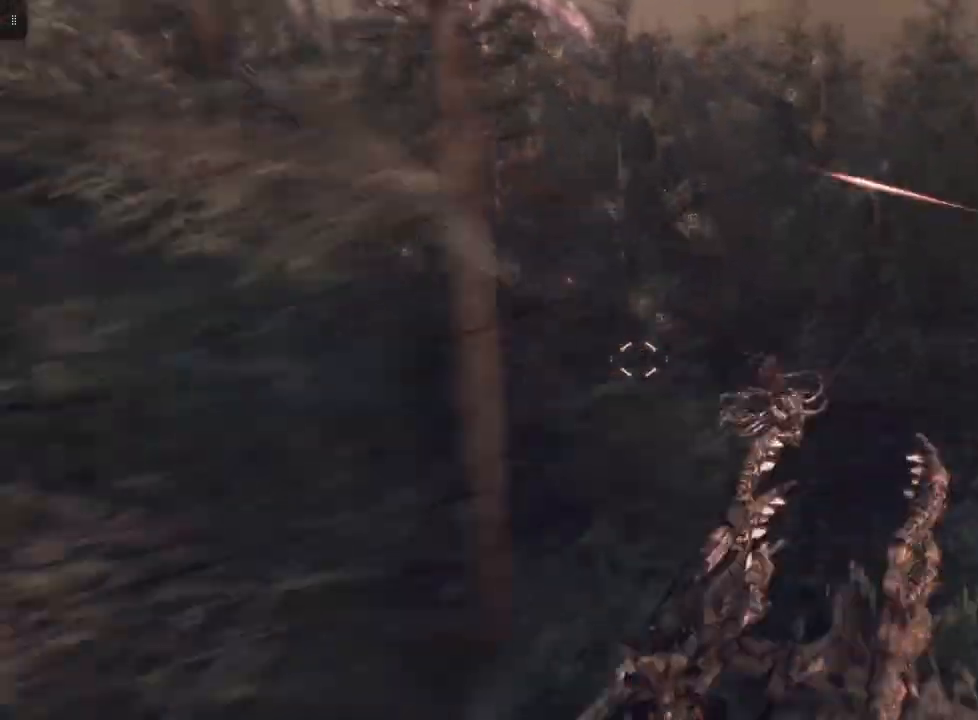
{"buttons": [], "left_stick": "center", "right_stick": "center", "events": [[133, "right_stick", "center"]]}
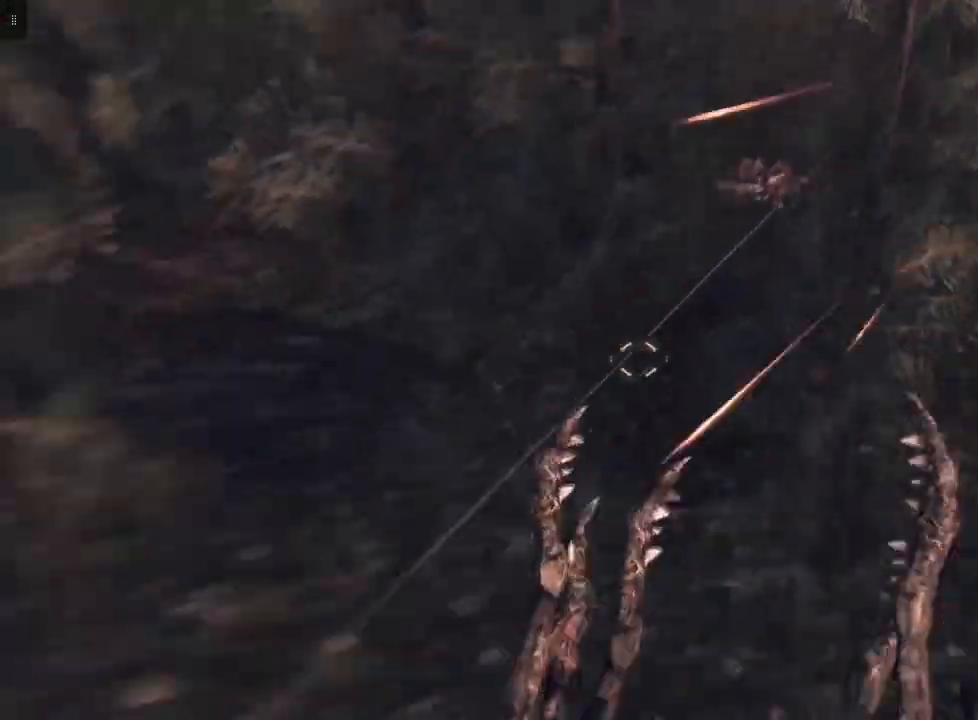
{"buttons": [], "left_stick": "center", "right_stick": "up-right", "events": [[33, "right_stick", "up-right"]]}
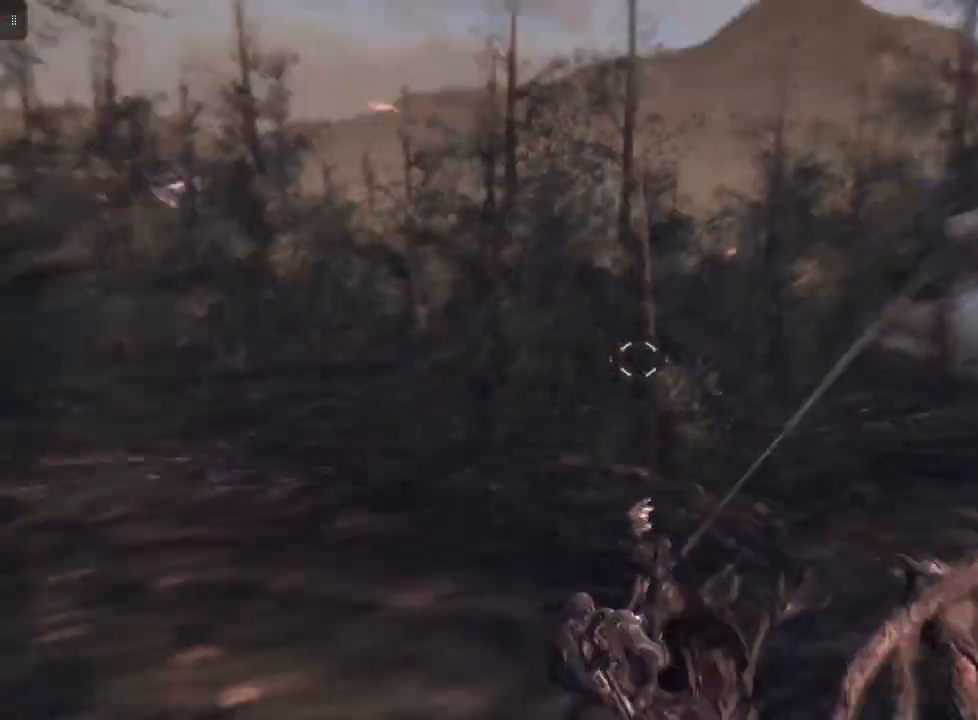
{"buttons": [], "left_stick": "center", "right_stick": "up-right", "events": [[100, "right_stick", "center"], [433, "right_stick", "up-right"]]}
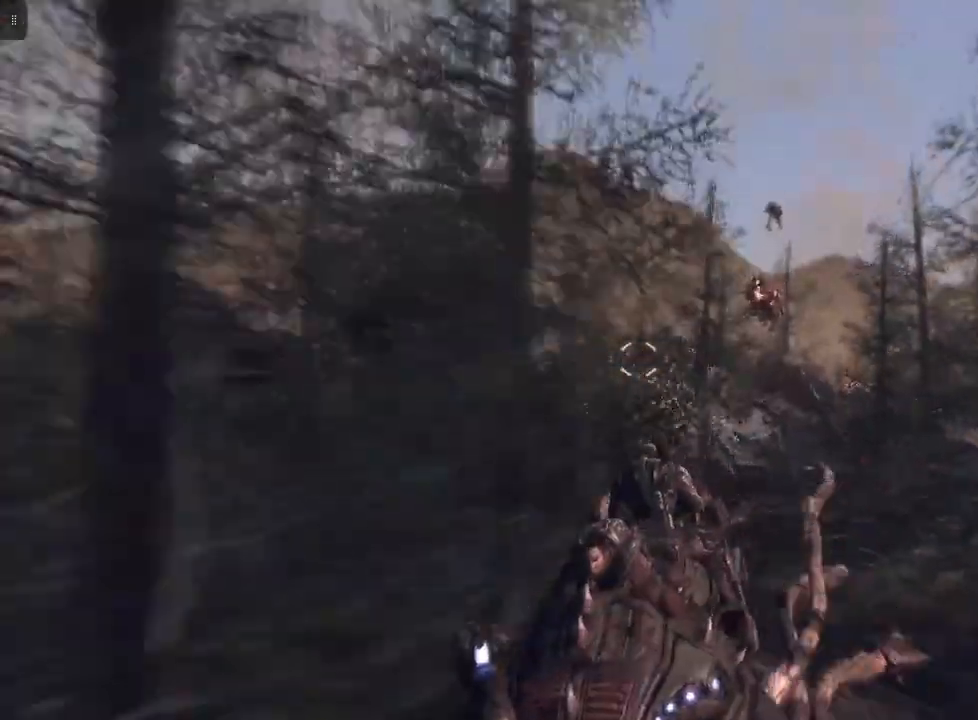
{"buttons": ["R2"], "left_stick": "center", "right_stick": "right", "events": [[67, "right_stick", "center"], [267, "R2", "down"], [333, "right_stick", "up"], [500, "right_stick", "right"]]}
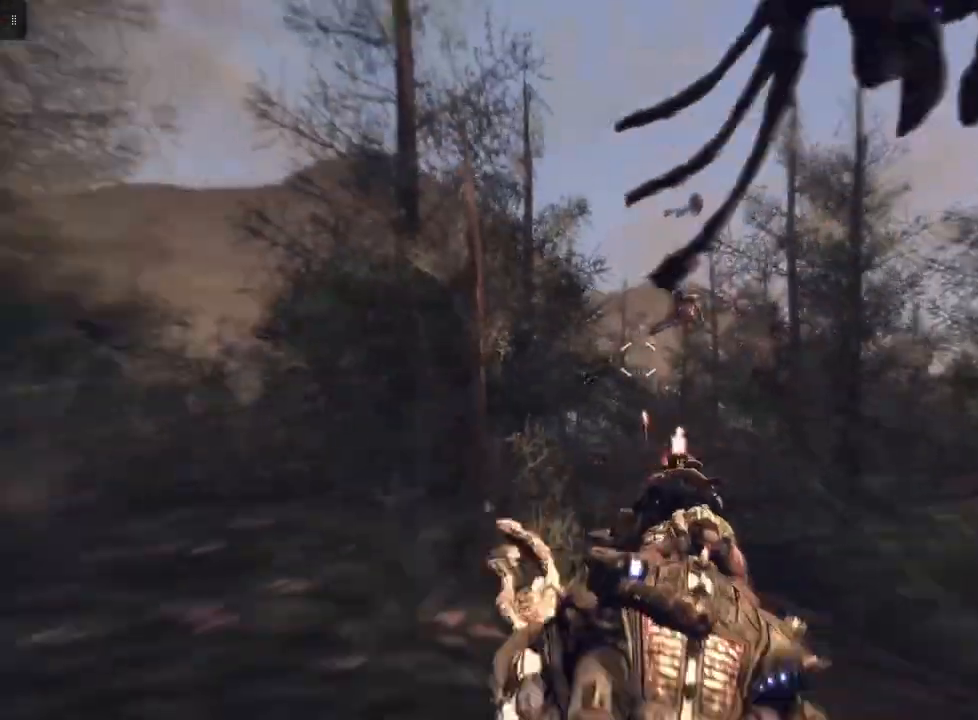
{"buttons": ["R2"], "left_stick": "center", "right_stick": "down", "events": [[100, "right_stick", "center"], [167, "right_stick", "right"], [267, "right_stick", "center"], [300, "R2", "up"], [433, "R2", "down"], [433, "right_stick", "down-left"], [500, "right_stick", "down"]]}
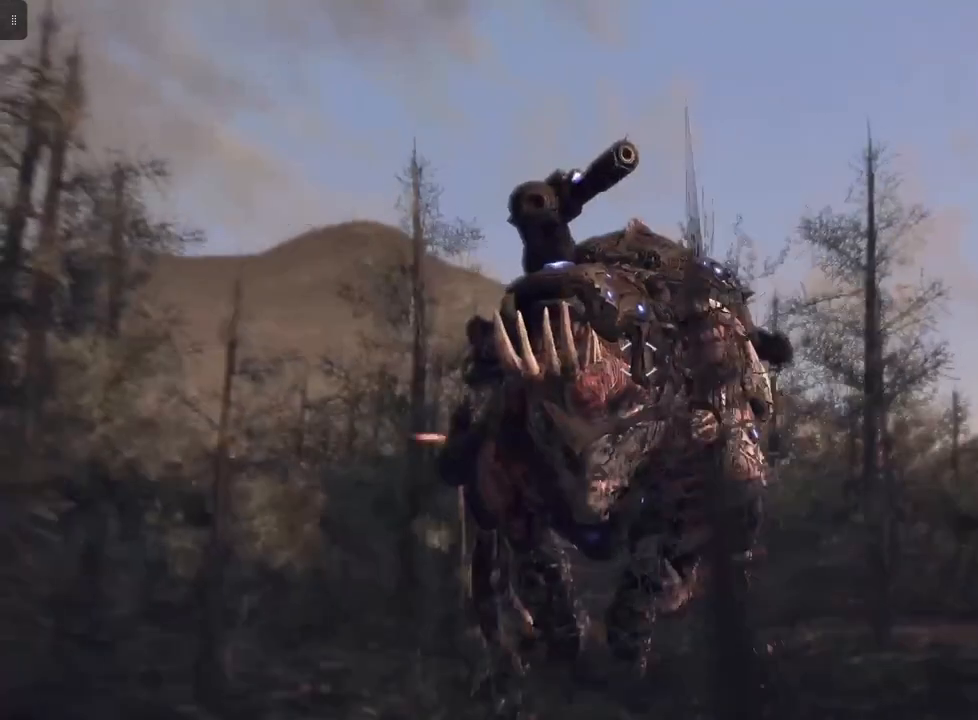
{"buttons": [], "left_stick": "center", "right_stick": "center", "events": [[233, "R2", "up"], [233, "right_stick", "center"]]}
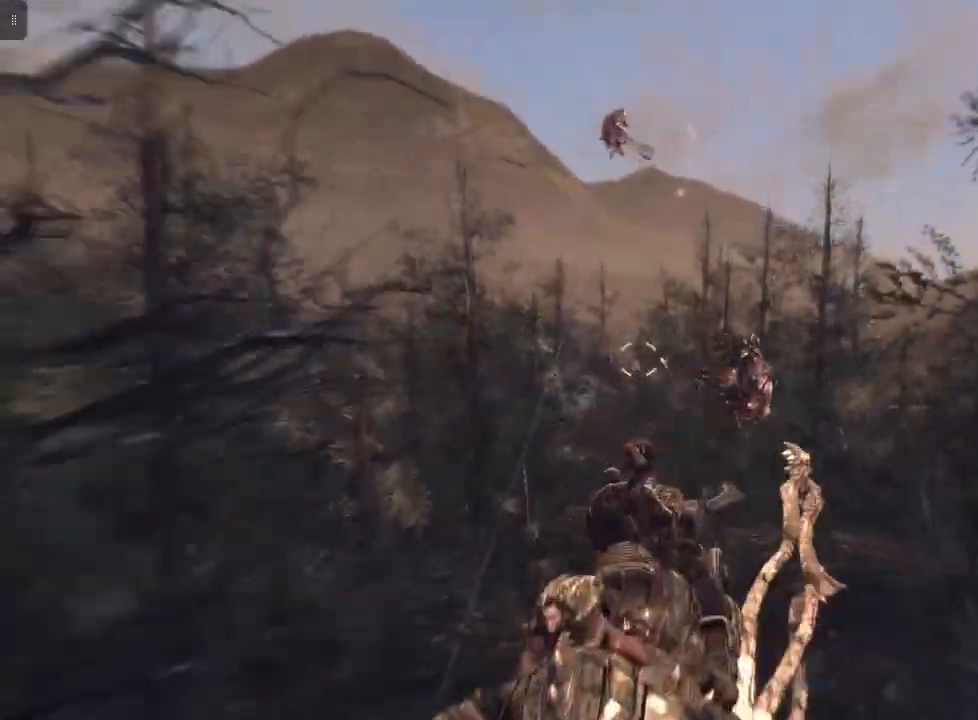
{"buttons": ["R2"], "left_stick": "center", "right_stick": "center", "events": [[67, "right_stick", "right"], [300, "right_stick", "up"], [367, "R2", "down"], [367, "right_stick", "center"]]}
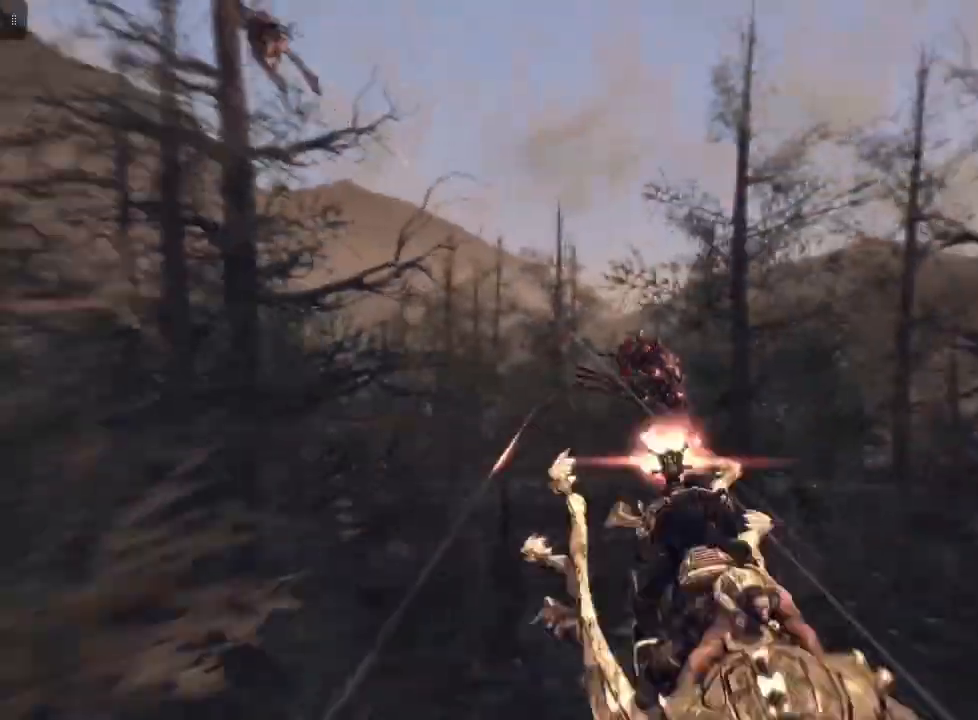
{"buttons": ["R2"], "left_stick": "center", "right_stick": "center", "events": [[167, "right_stick", "right"], [333, "right_stick", "up"], [400, "right_stick", "center"]]}
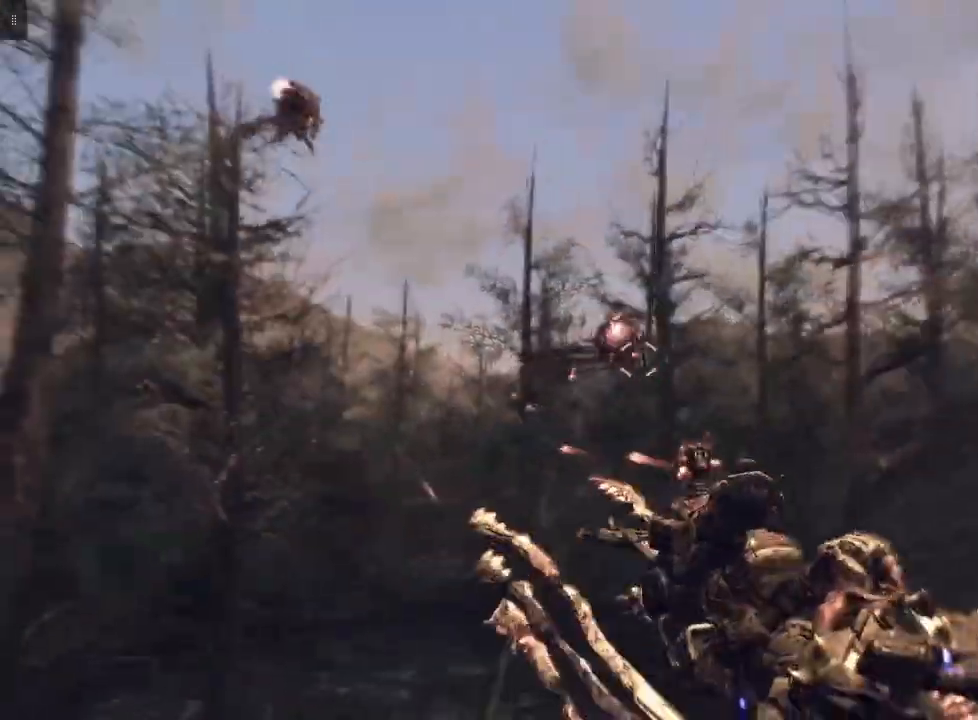
{"buttons": ["R2"], "left_stick": "center", "right_stick": "down", "events": [[400, "right_stick", "down"]]}
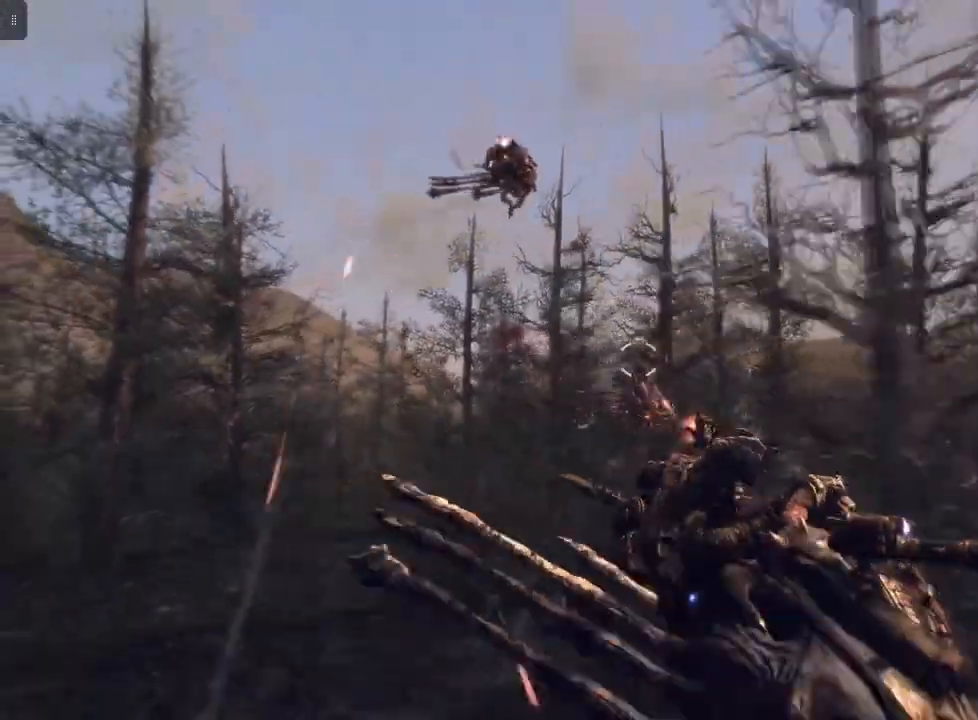
{"buttons": ["R2"], "left_stick": "center", "right_stick": "center", "events": [[33, "right_stick", "center"], [233, "right_stick", "down"], [367, "right_stick", "center"]]}
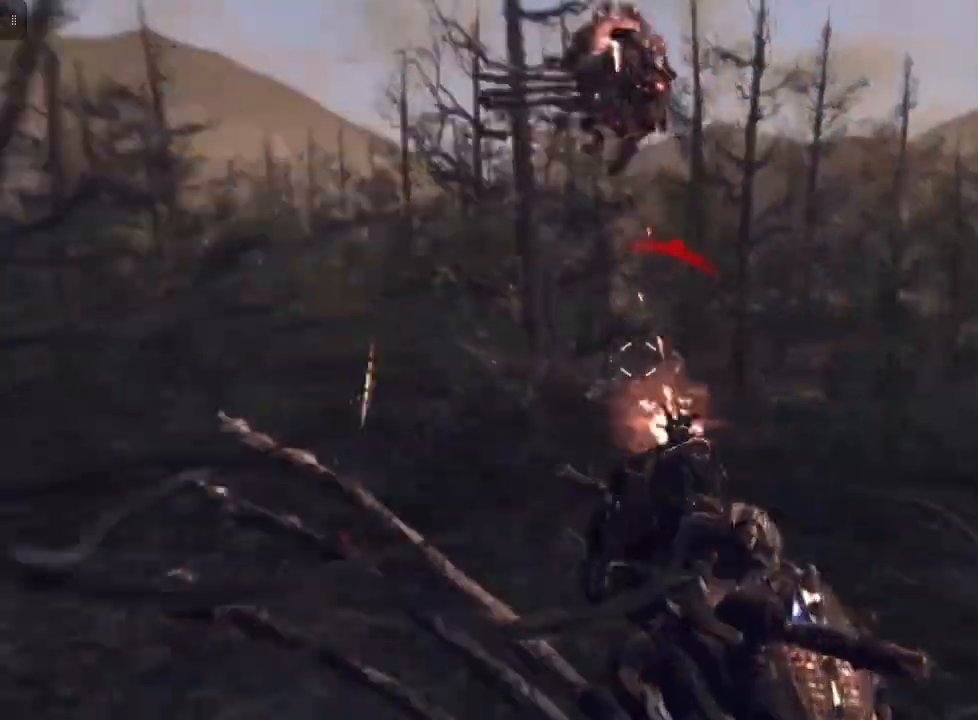
{"buttons": ["R2"], "left_stick": "center", "right_stick": "center", "events": [[67, "right_stick", "down"], [233, "right_stick", "center"]]}